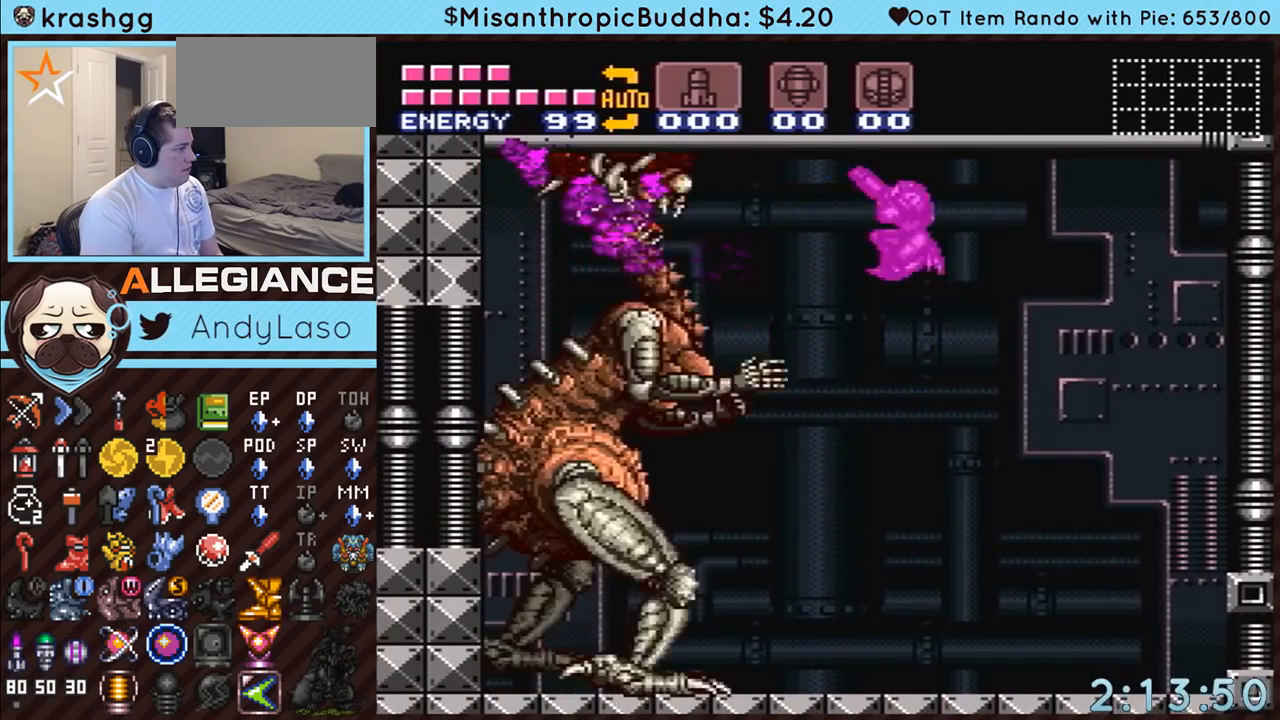
Gameplay with a controller (Nintendo layout); each line is a JSON object with the inputs held at the frame after it. "events" lists button and stick changes between this image and that frame as [ms after this image, input, new state], when the widget could be followed in between. Not read: L3 R3.
{"buttons": ["Y", "R1"], "events": [[33, "Y", "down"], [217, "Y", "up"], [367, "Y", "down"]]}
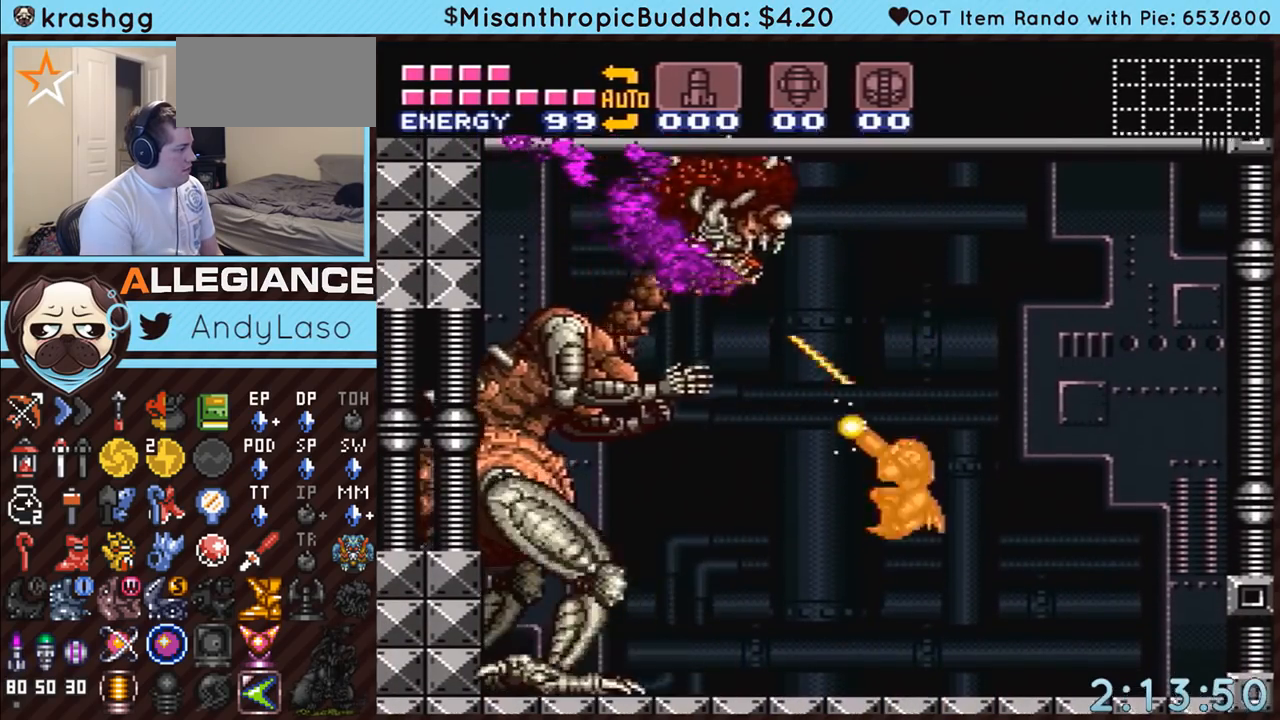
{"buttons": ["B", "Y", "R1"], "events": [[33, "Y", "up"], [250, "B", "down"], [483, "Y", "down"]]}
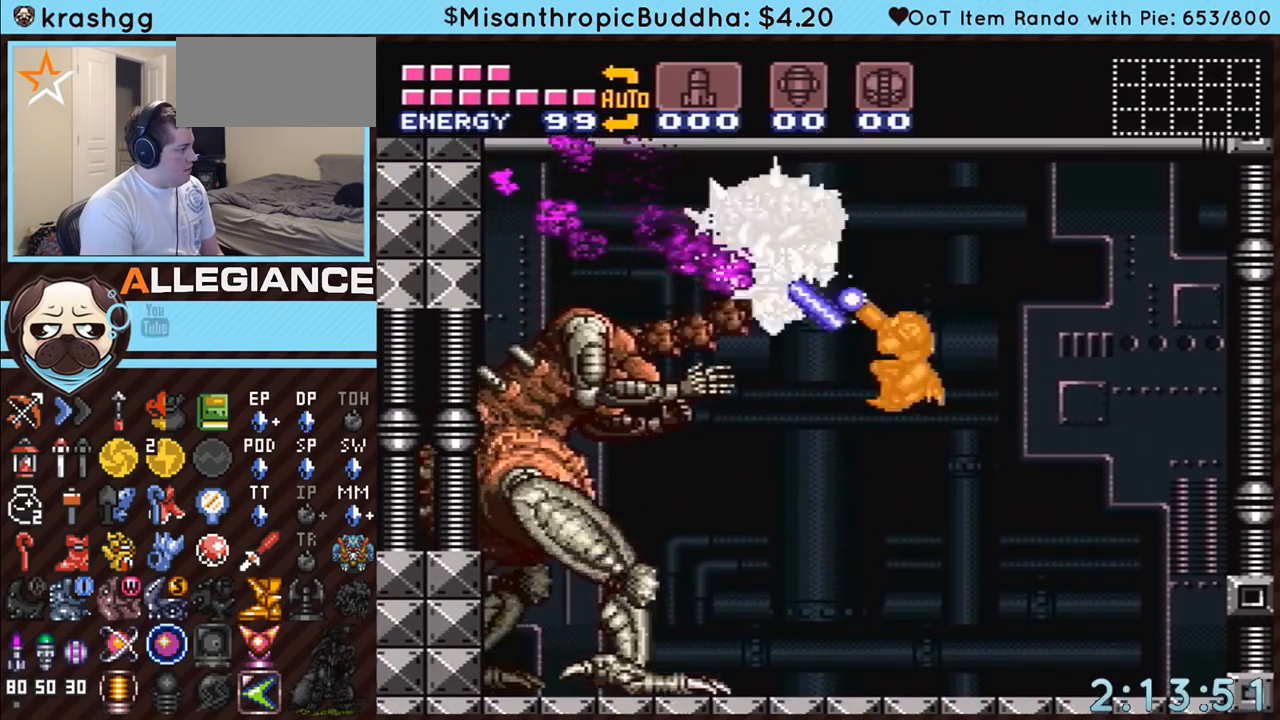
{"buttons": ["R1"], "events": [[133, "Y", "up"], [217, "B", "up"], [283, "Y", "down"], [500, "Y", "up"]]}
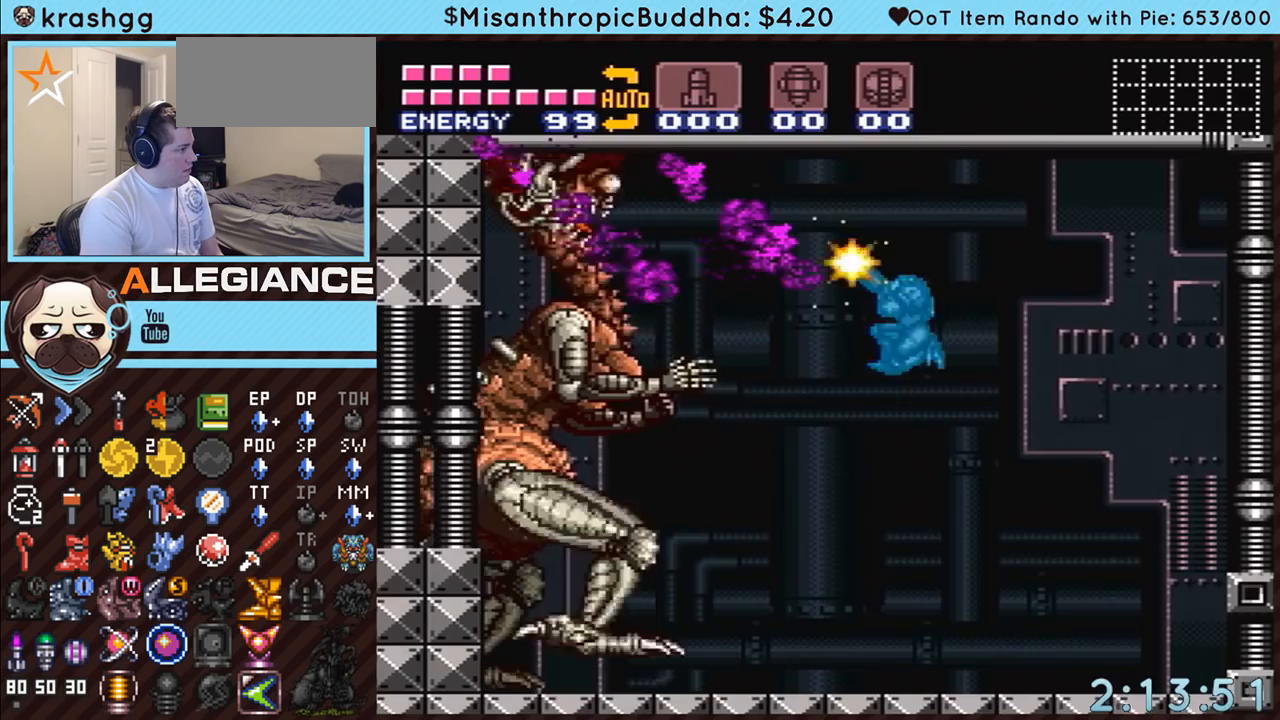
{"buttons": ["R1"], "events": [[133, "Y", "down"], [317, "Y", "up"]]}
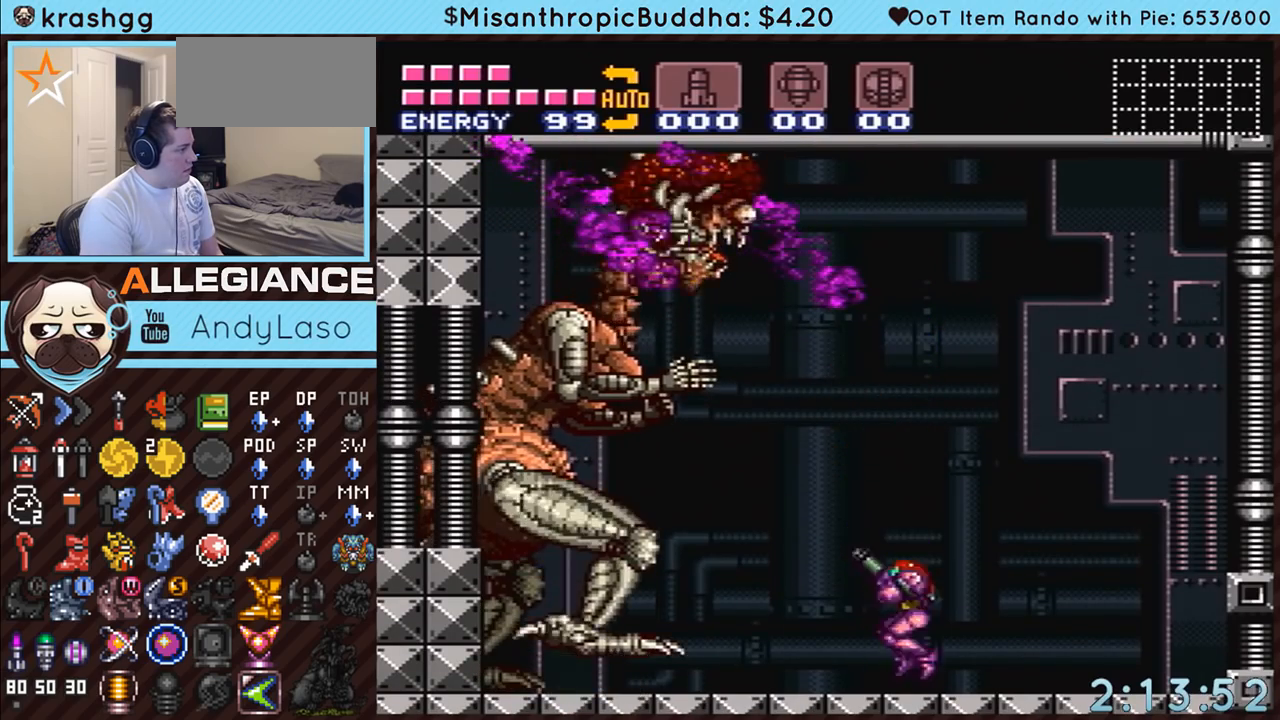
{"buttons": ["B", "Y", "R1"], "events": [[33, "B", "down"], [200, "Y", "down"], [383, "Y", "up"], [500, "Y", "down"]]}
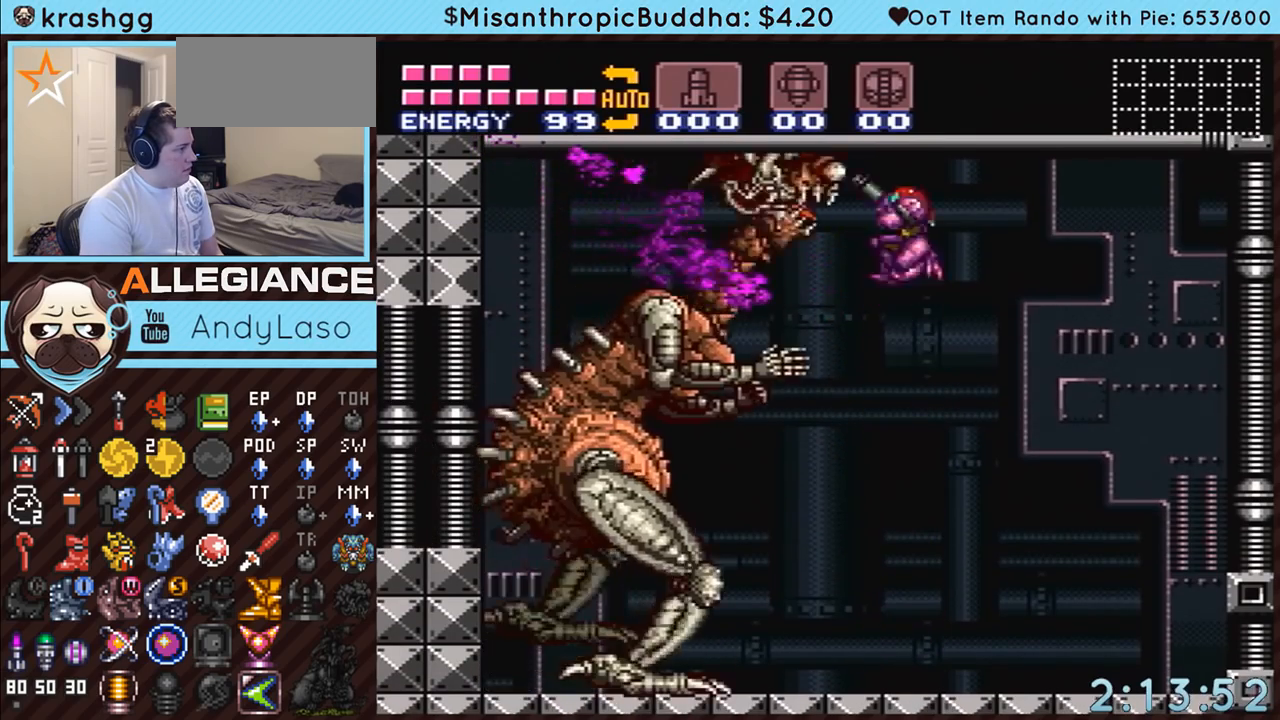
{"buttons": ["Y", "R1"], "events": [[33, "B", "up"], [250, "Y", "up"], [350, "Y", "down"]]}
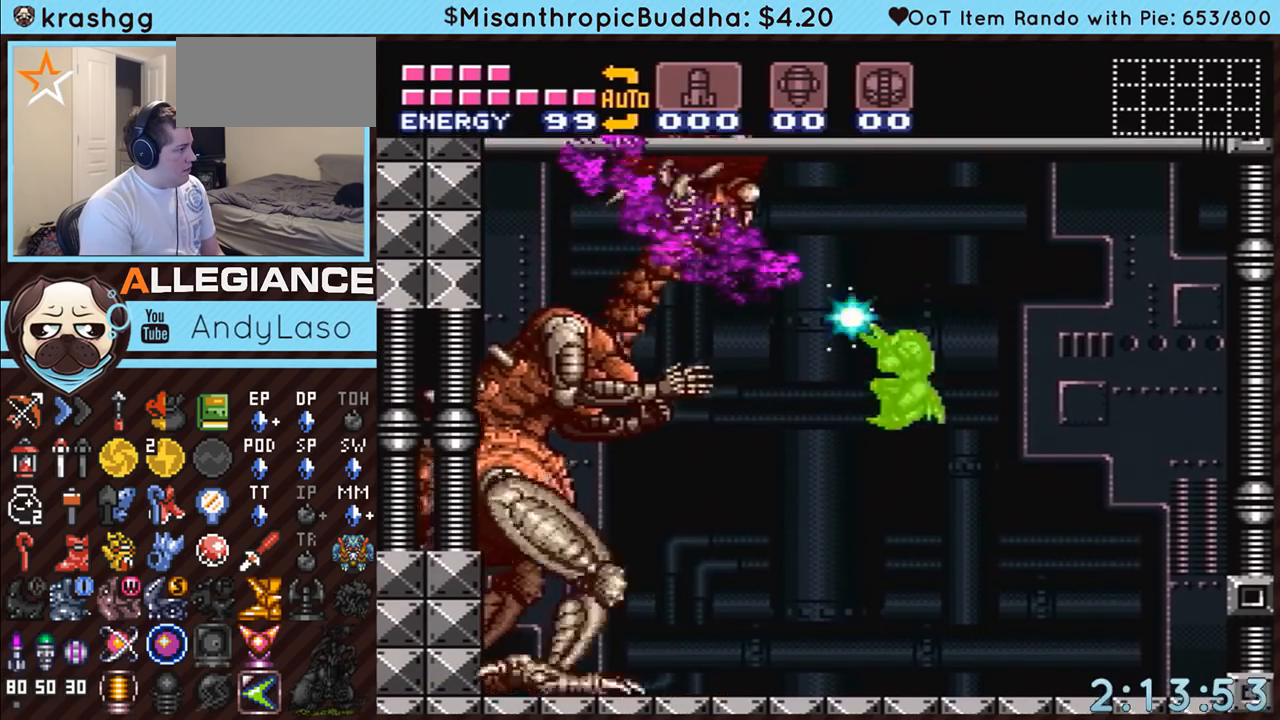
{"buttons": ["B", "Y", "R1"], "events": [[33, "Y", "up"], [350, "B", "down"], [500, "Y", "down"]]}
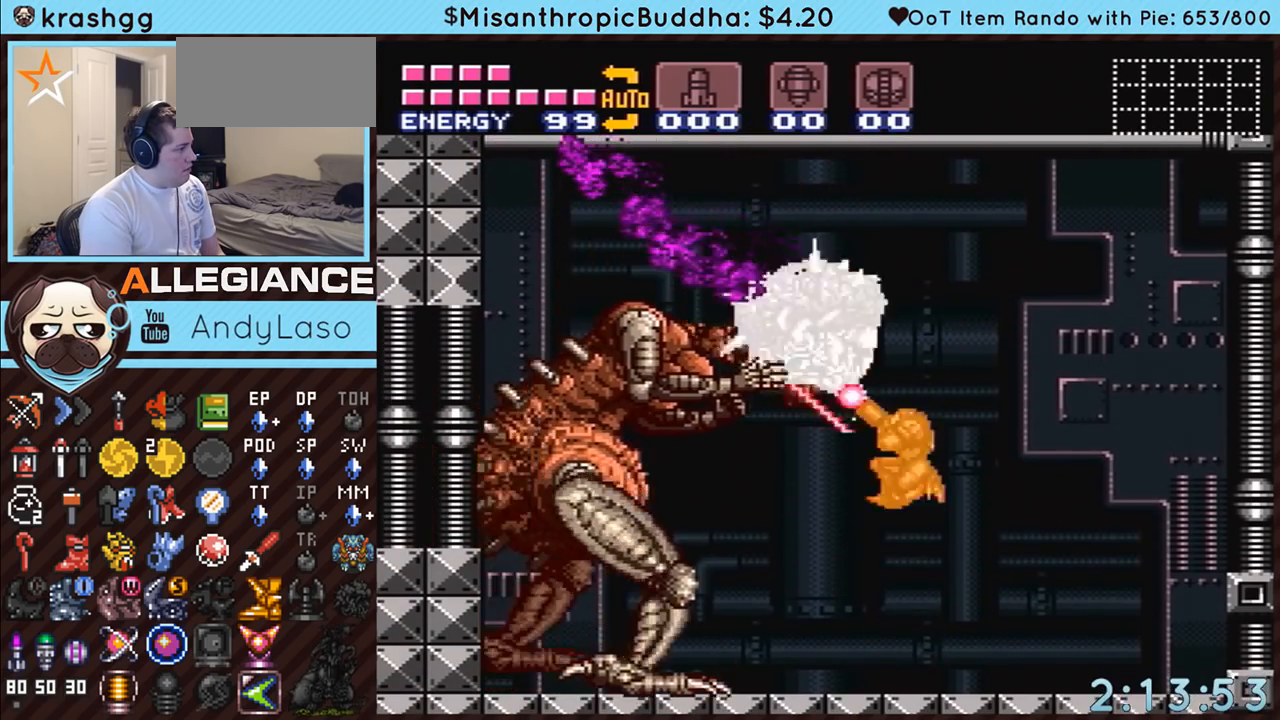
{"buttons": ["R1"], "events": [[200, "Y", "up"], [317, "Y", "down"], [350, "B", "up"], [400, "Y", "up"]]}
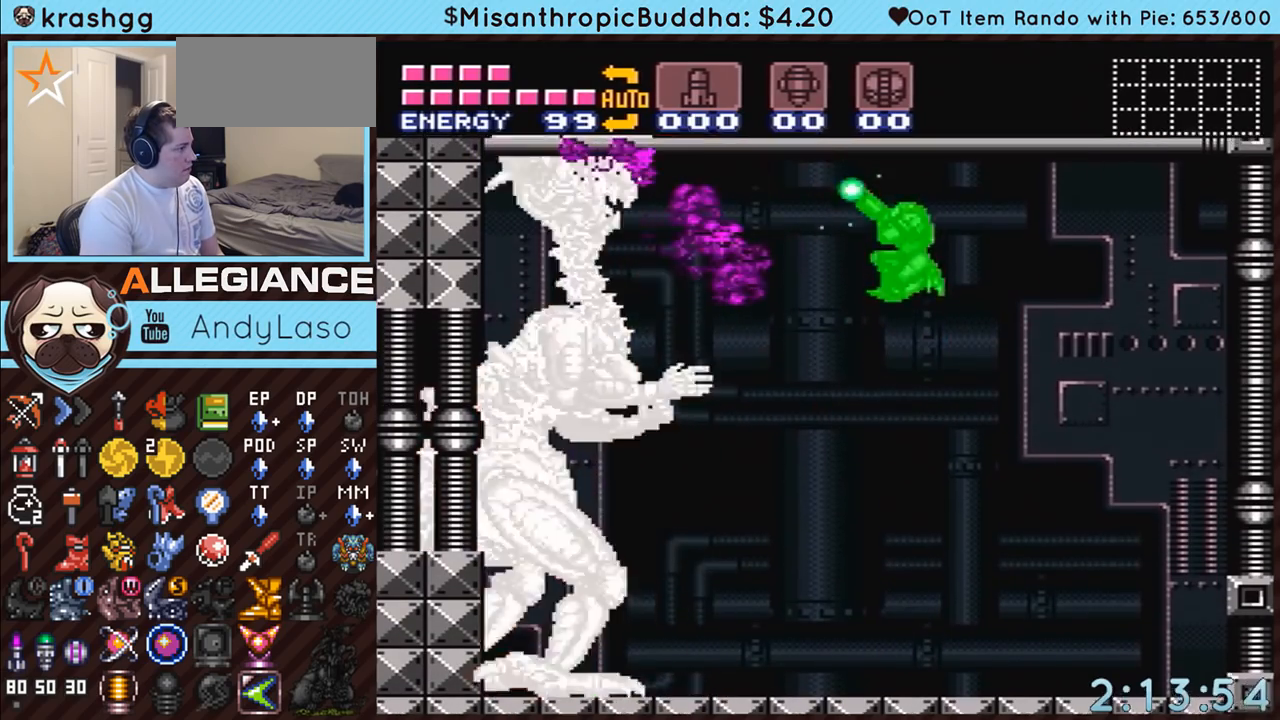
{"buttons": ["R1"], "events": [[167, "Y", "down"], [317, "Y", "up"]]}
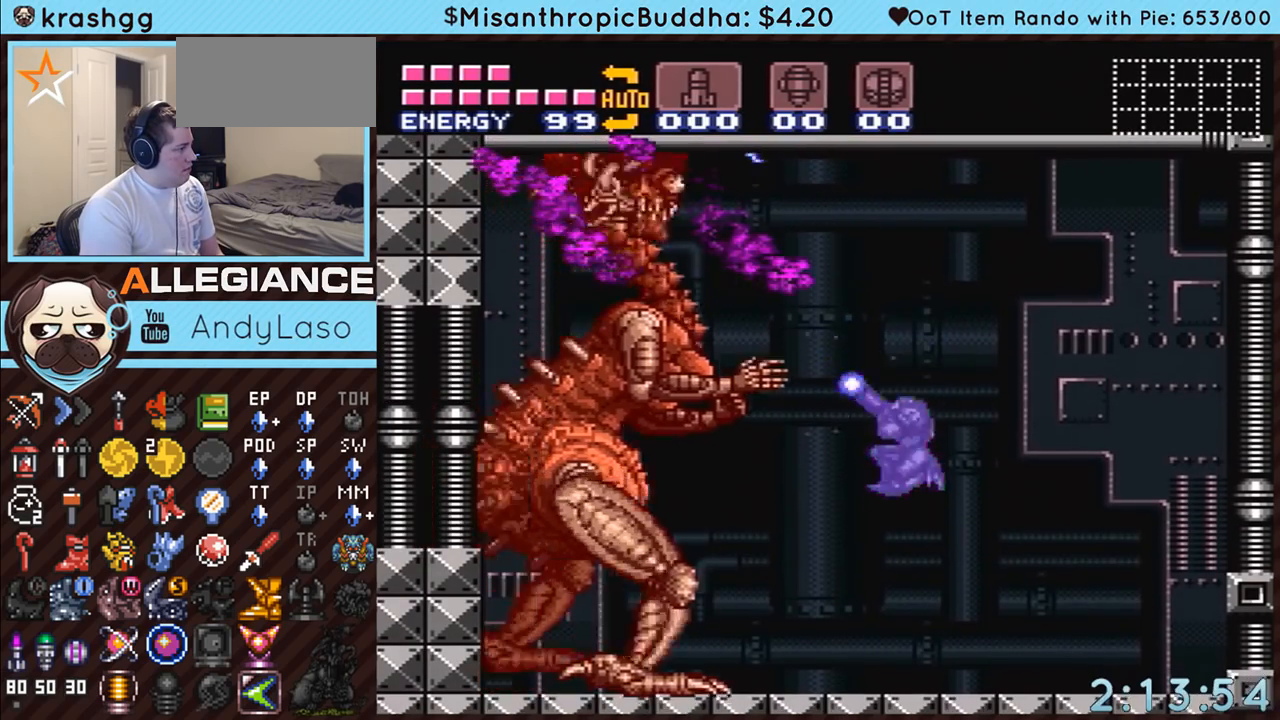
{"buttons": ["B", "Y", "R1"], "events": [[283, "B", "down"], [500, "Y", "down"]]}
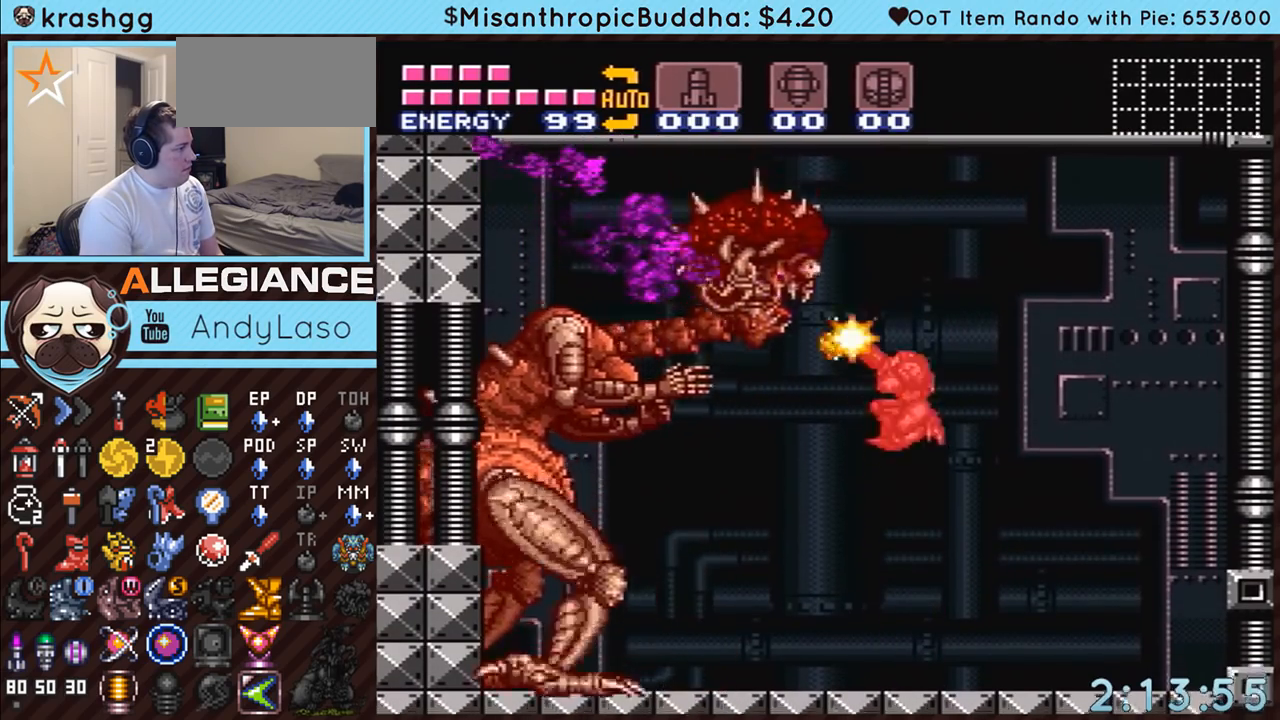
{"buttons": ["R1"], "events": [[150, "Y", "up"], [200, "B", "up"], [317, "Y", "down"], [483, "Y", "up"]]}
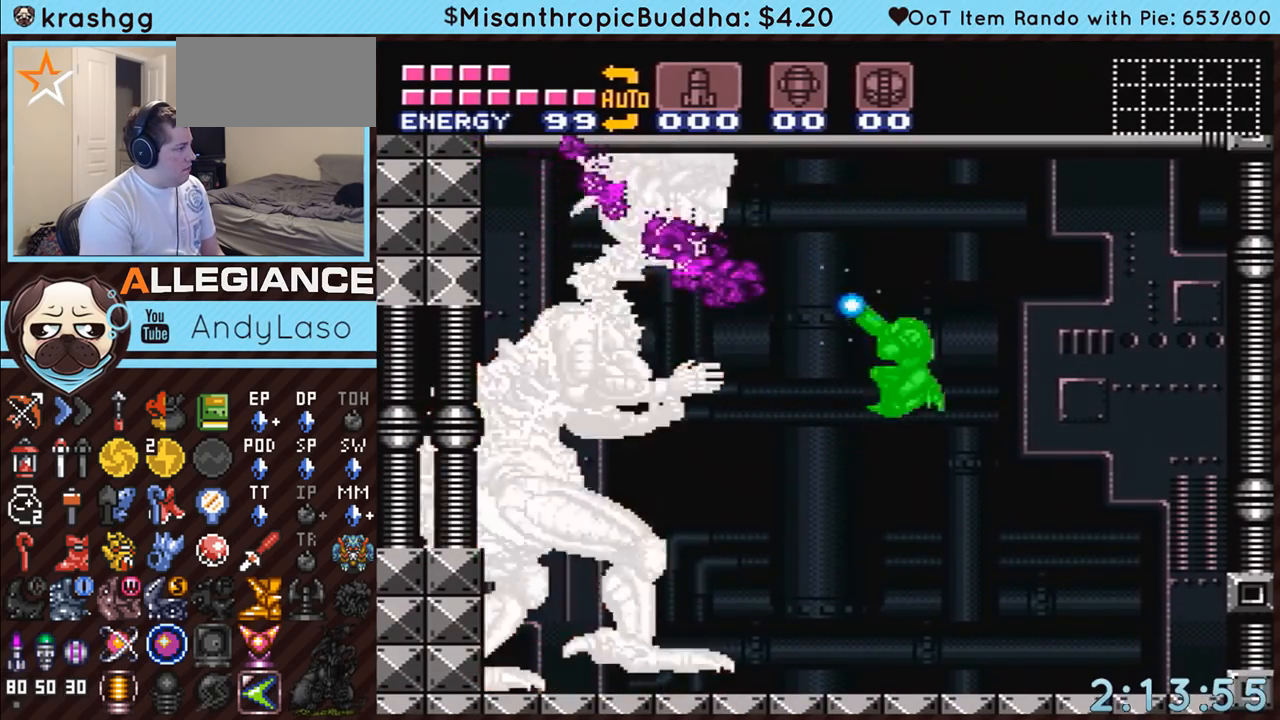
{"buttons": ["B", "R1"], "events": [[167, "Y", "down"], [317, "Y", "up"], [500, "B", "down"]]}
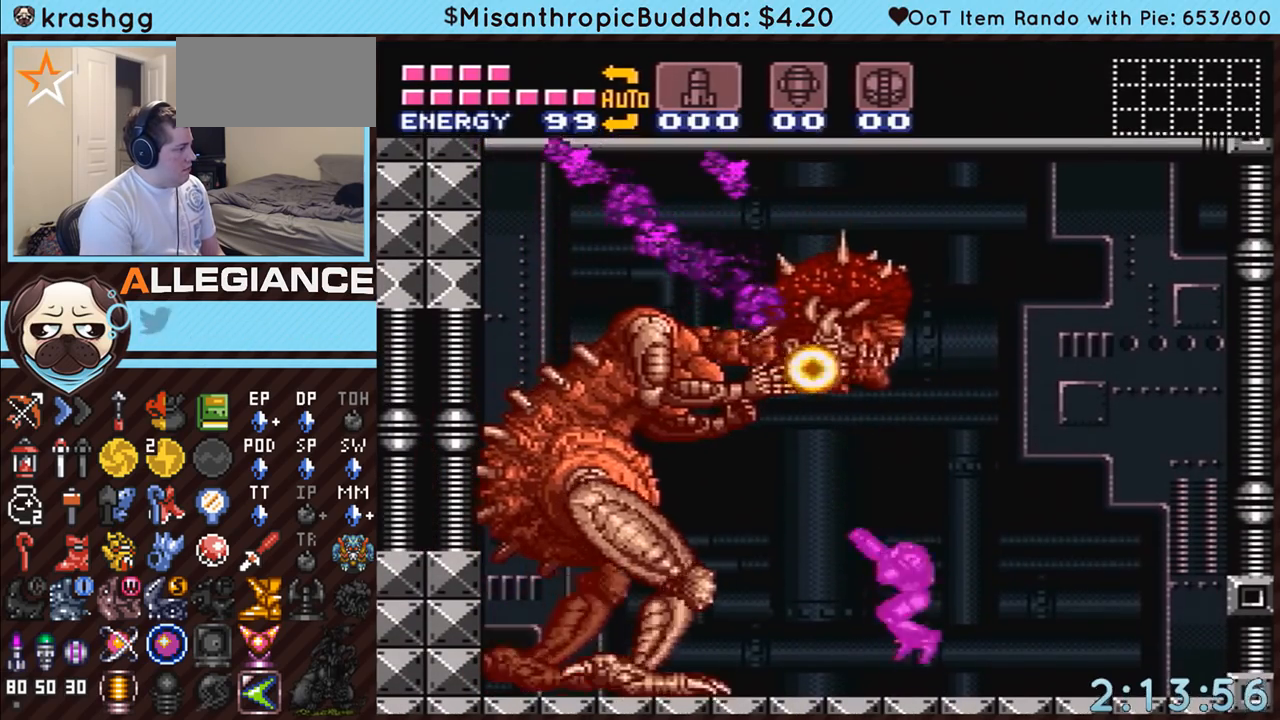
{"buttons": ["Y", "R1"], "events": [[133, "Y", "down"], [317, "Y", "up"], [417, "B", "up"], [467, "Y", "down"]]}
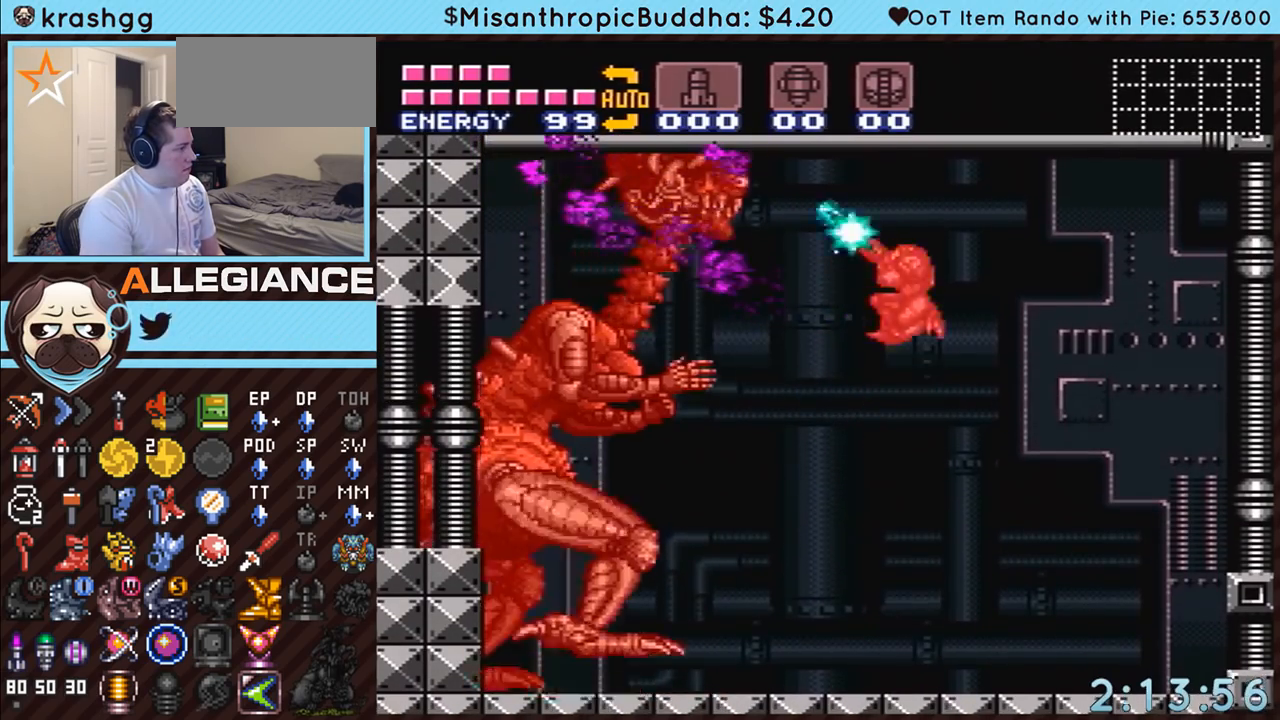
{"buttons": ["R1"], "events": [[200, "Y", "up"], [317, "Y", "down"], [433, "Y", "up"]]}
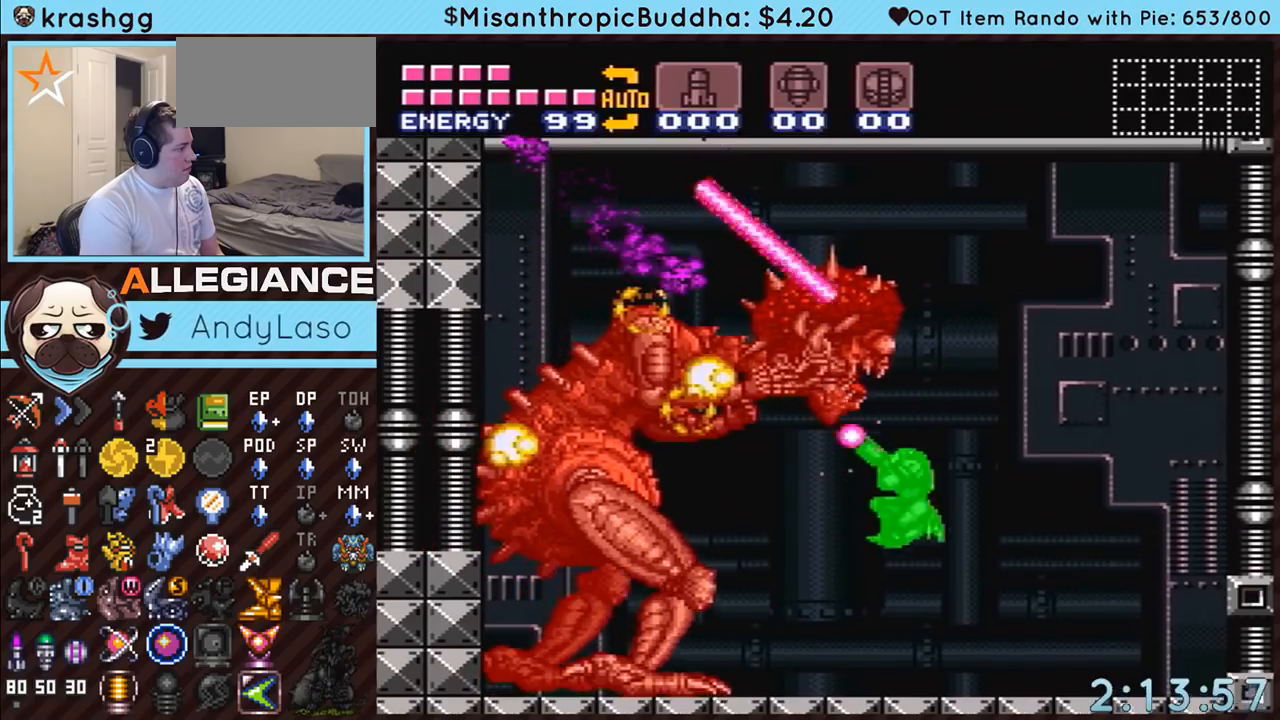
{"buttons": ["A", "DPAD_LEFT"], "events": [[117, "R1", "up"], [183, "A", "down"], [183, "DPAD_LEFT", "down"]]}
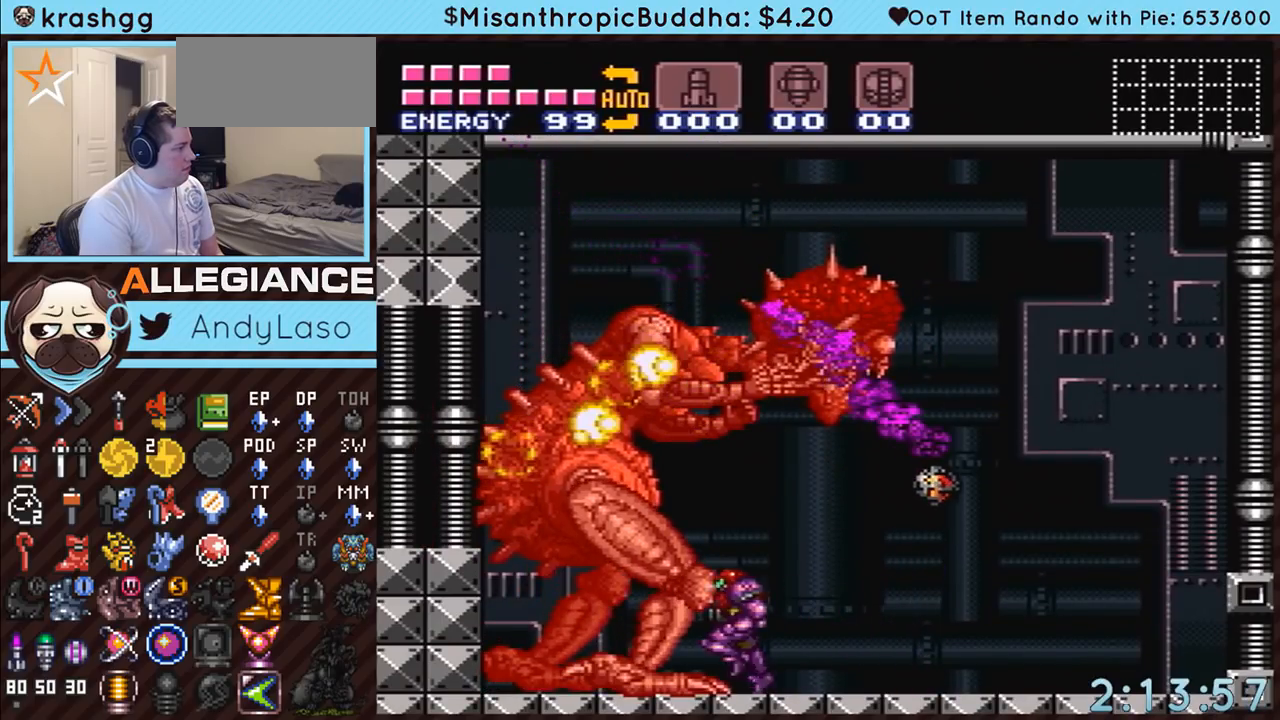
{"buttons": ["B", "DPAD_DOWN"], "events": [[183, "B", "down"], [217, "A", "up"], [317, "B", "up"], [317, "DPAD_LEFT", "up"], [383, "DPAD_RIGHT", "down"], [400, "B", "down"], [433, "DPAD_DOWN", "down"], [467, "DPAD_RIGHT", "up"]]}
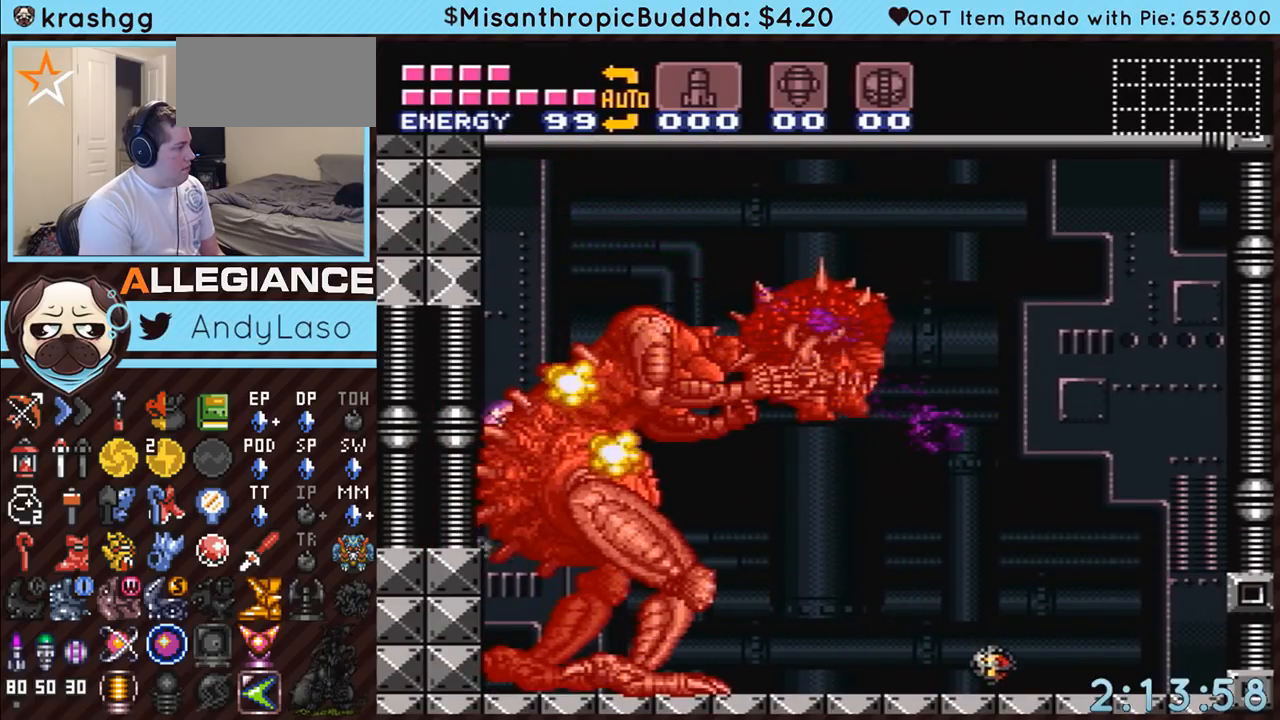
{"buttons": ["B", "DPAD_LEFT"], "events": [[350, "DPAD_LEFT", "down"], [400, "DPAD_DOWN", "up"]]}
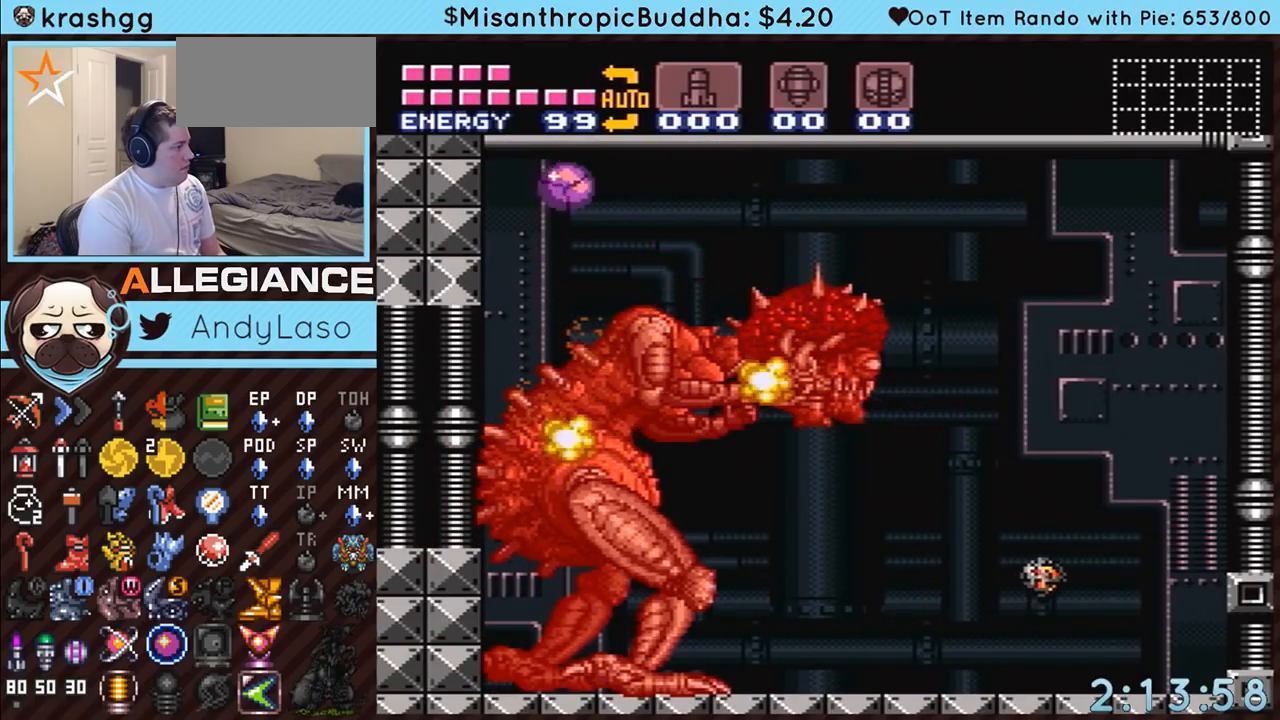
{"buttons": ["A"], "events": [[317, "DPAD_LEFT", "up"], [383, "A", "down"], [400, "B", "up"]]}
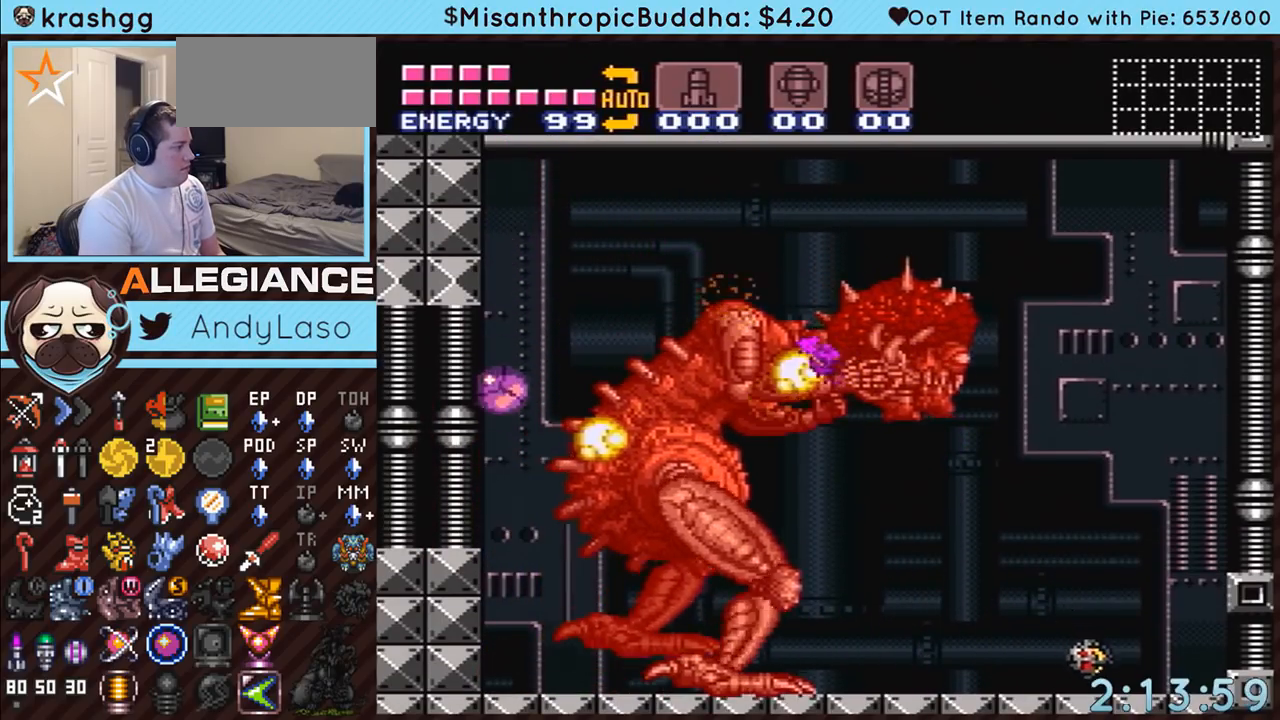
{"buttons": ["A"], "events": [[250, "DPAD_UP", "down"], [383, "DPAD_UP", "up"], [417, "DPAD_UP", "down"], [500, "DPAD_UP", "up"]]}
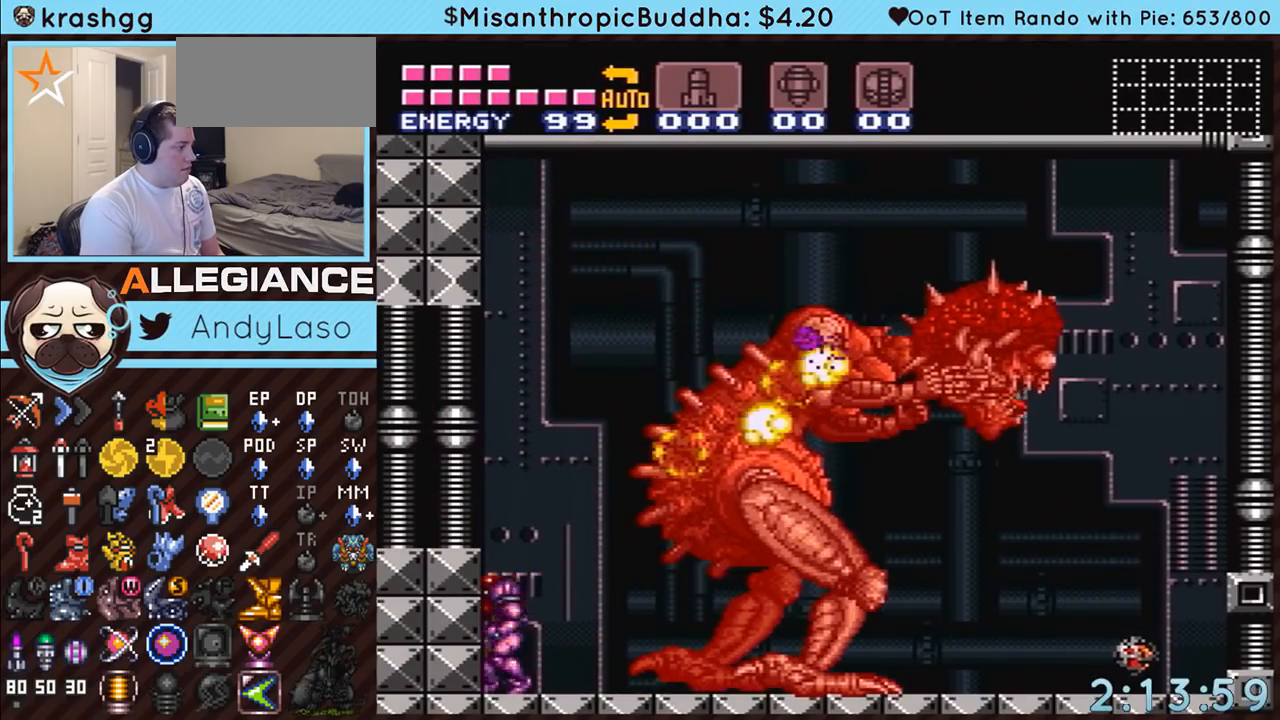
{"buttons": ["A", "B", "Y"], "events": [[33, "B", "down"], [67, "DPAD_DOWN", "down"], [183, "DPAD_DOWN", "up"], [217, "DPAD_DOWN", "down"], [350, "DPAD_DOWN", "up"], [433, "Y", "down"]]}
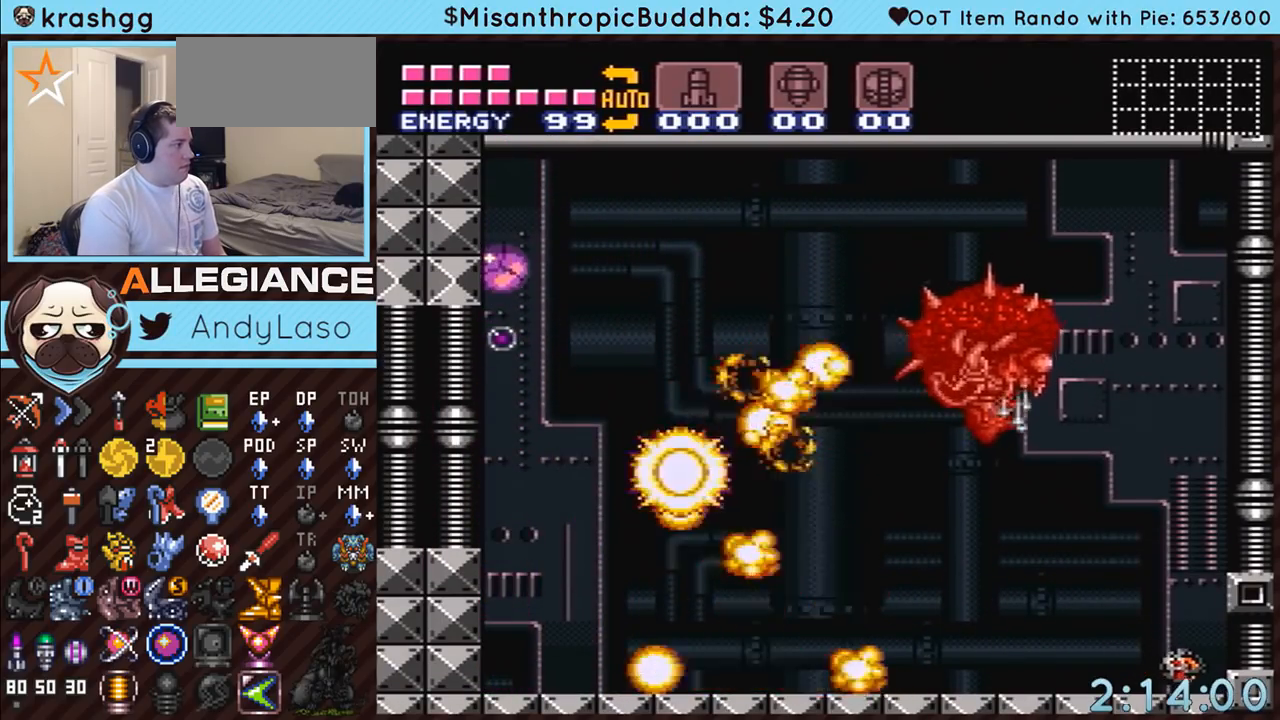
{"buttons": ["A"], "events": [[100, "B", "up"], [133, "B", "down"], [167, "B", "up"], [167, "Y", "up"], [217, "Y", "down"], [383, "Y", "up"]]}
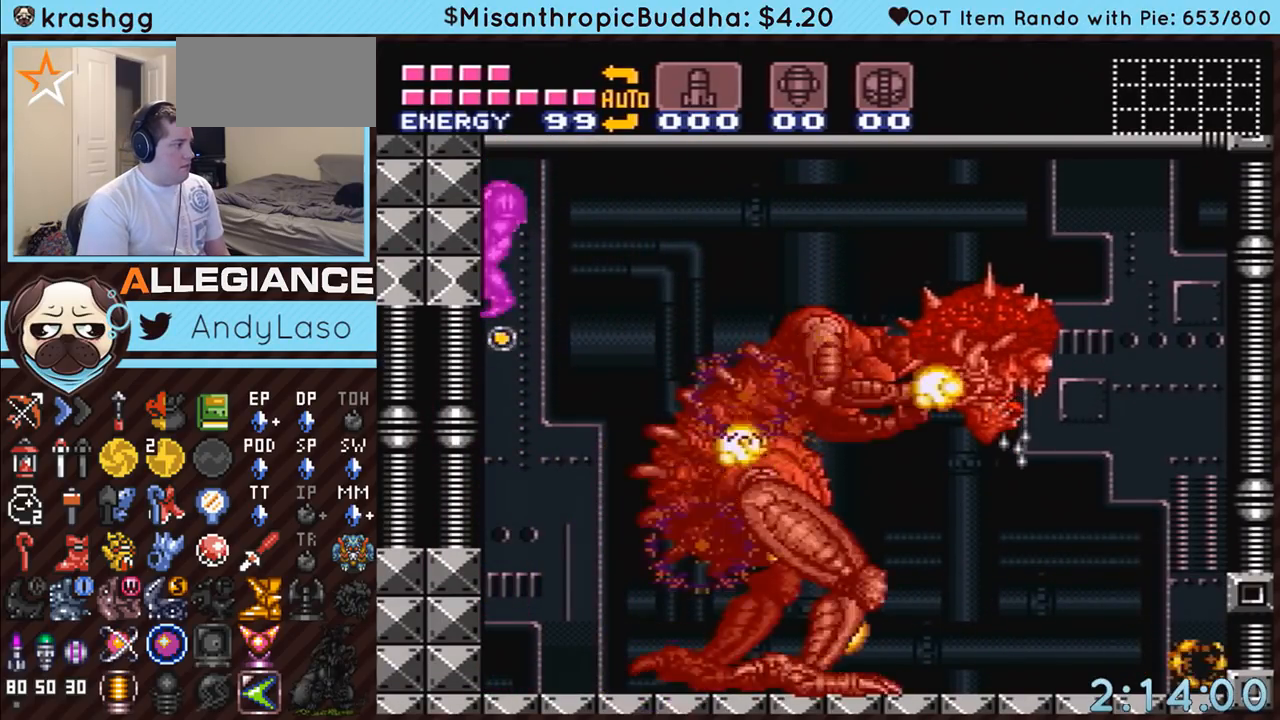
{"buttons": ["A"], "events": [[183, "Y", "down"], [383, "Y", "up"]]}
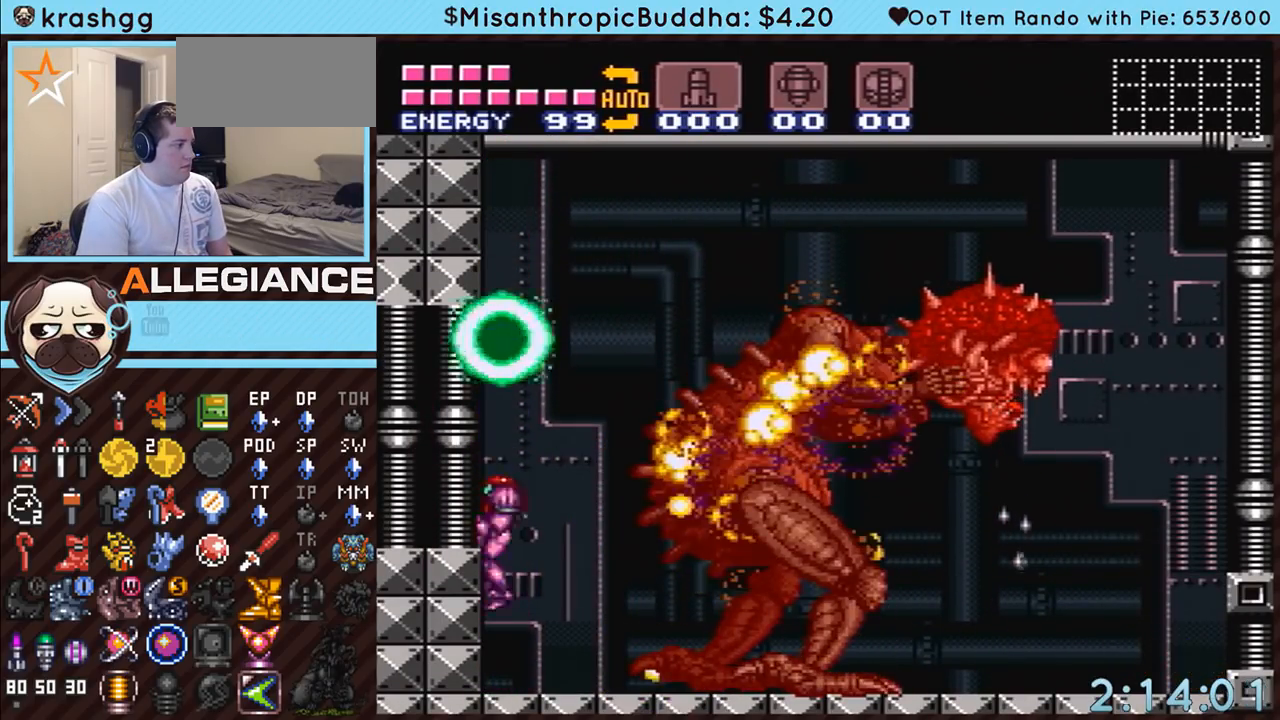
{"buttons": ["B", "DPAD_DOWN"], "events": [[200, "A", "up"], [250, "A", "down"], [250, "B", "down"], [283, "A", "up"], [283, "DPAD_DOWN", "down"], [350, "DPAD_DOWN", "up"], [433, "DPAD_DOWN", "down"]]}
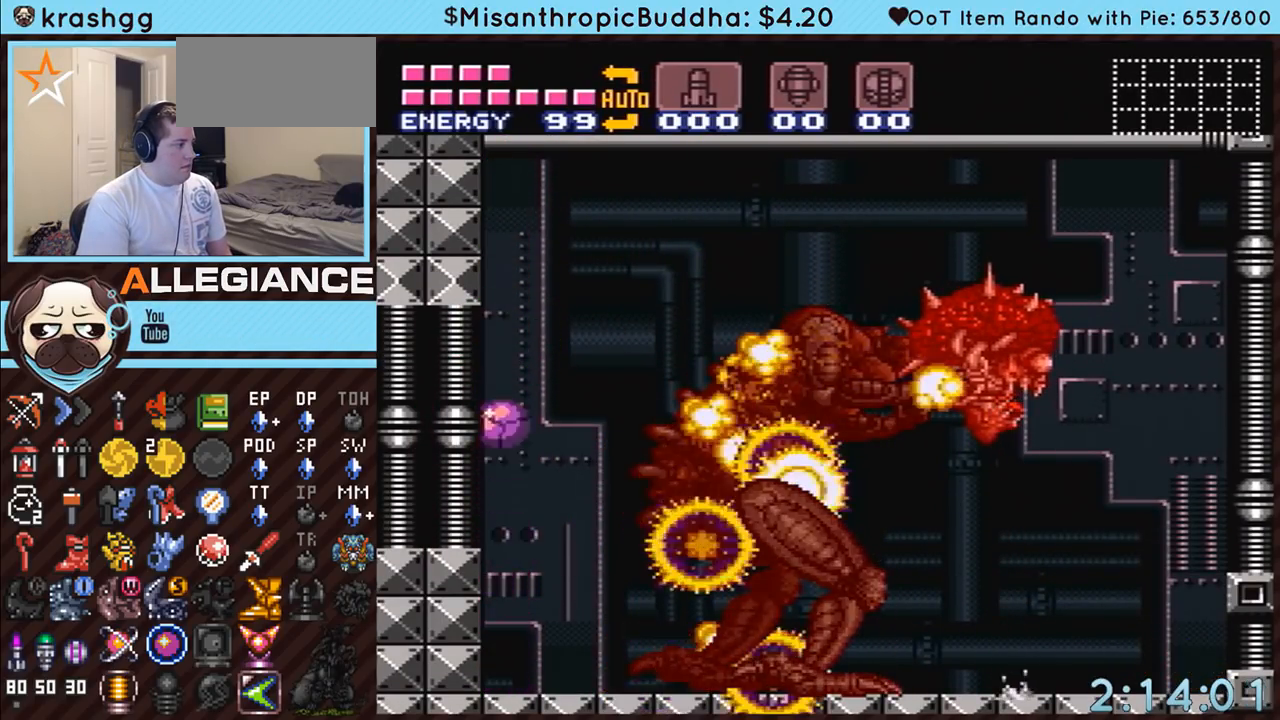
{"buttons": ["A"], "events": [[67, "DPAD_DOWN", "up"], [150, "A", "down"], [150, "Y", "down"], [317, "B", "up"], [317, "Y", "up"]]}
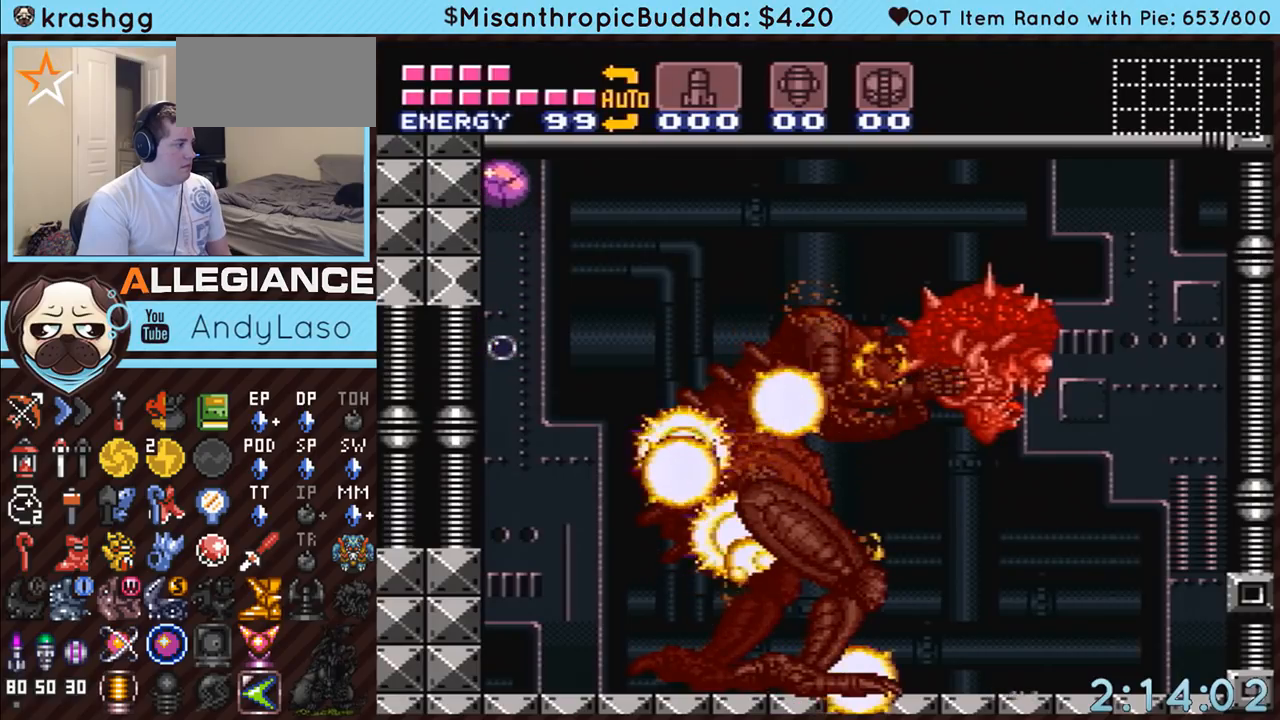
{"buttons": ["A"], "events": []}
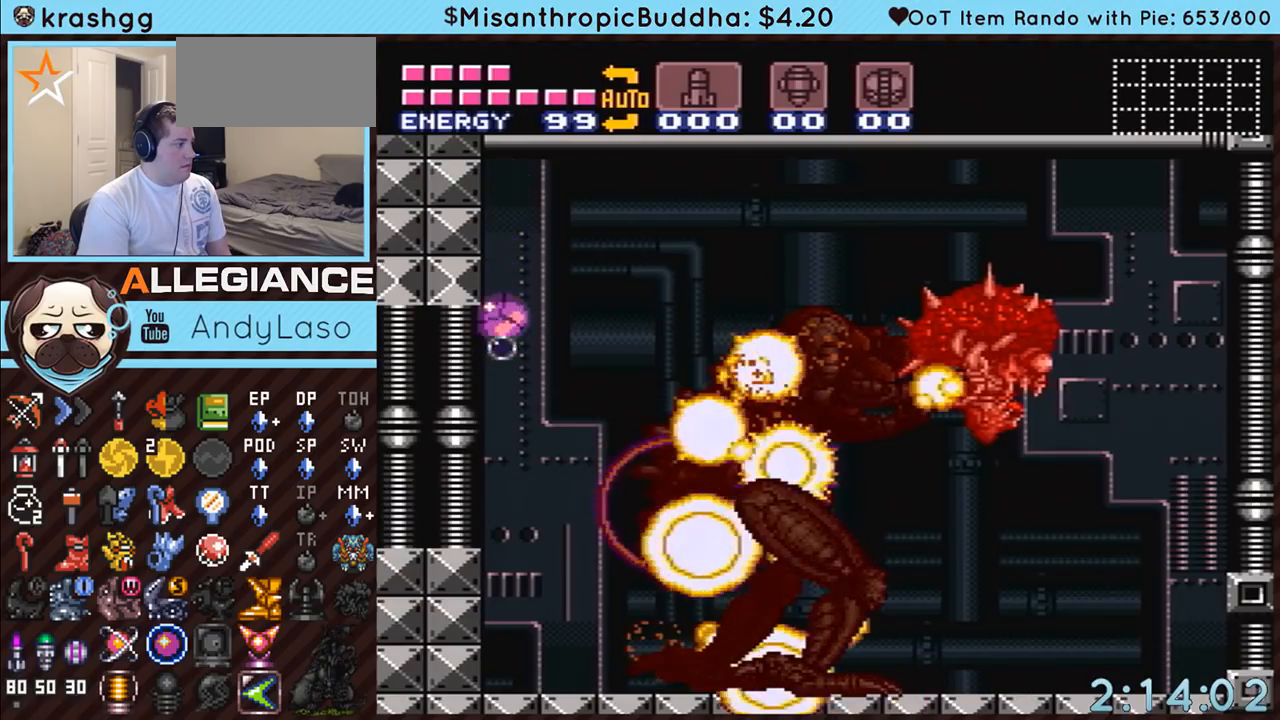
{"buttons": [], "events": [[33, "Y", "down"], [117, "Y", "up"], [200, "A", "up"]]}
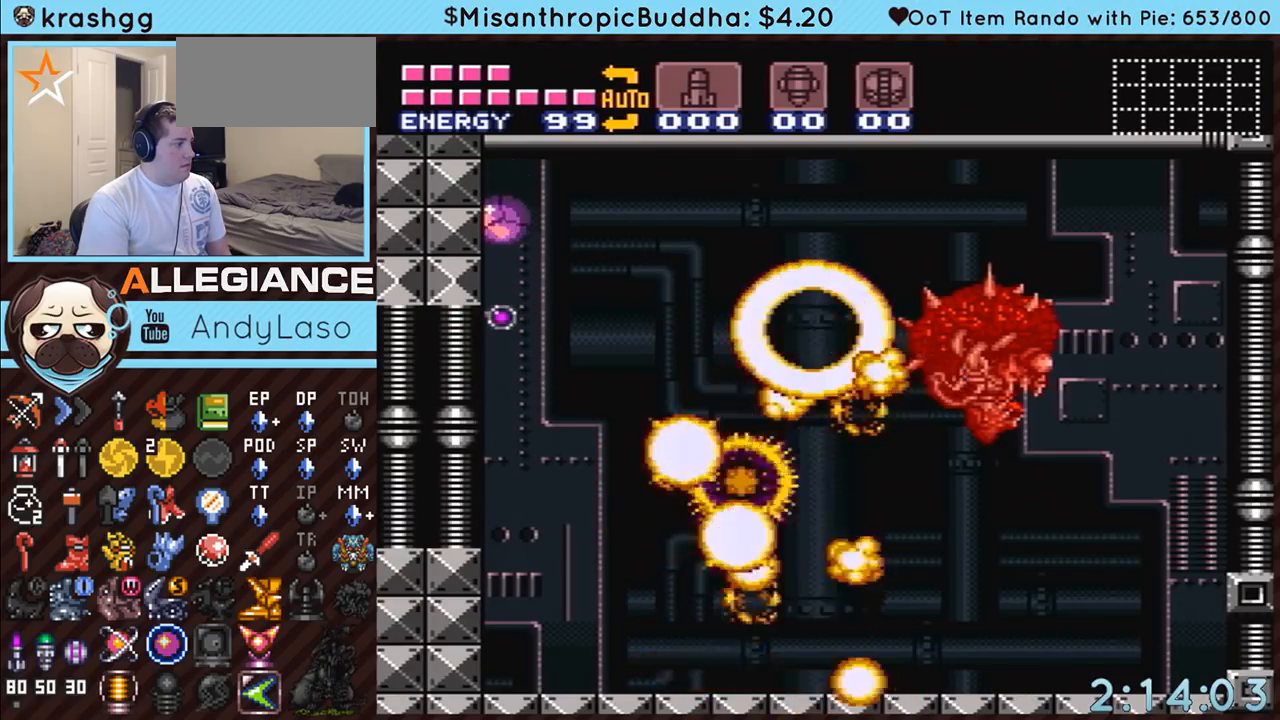
{"buttons": [], "events": [[383, "Y", "down"], [467, "Y", "up"]]}
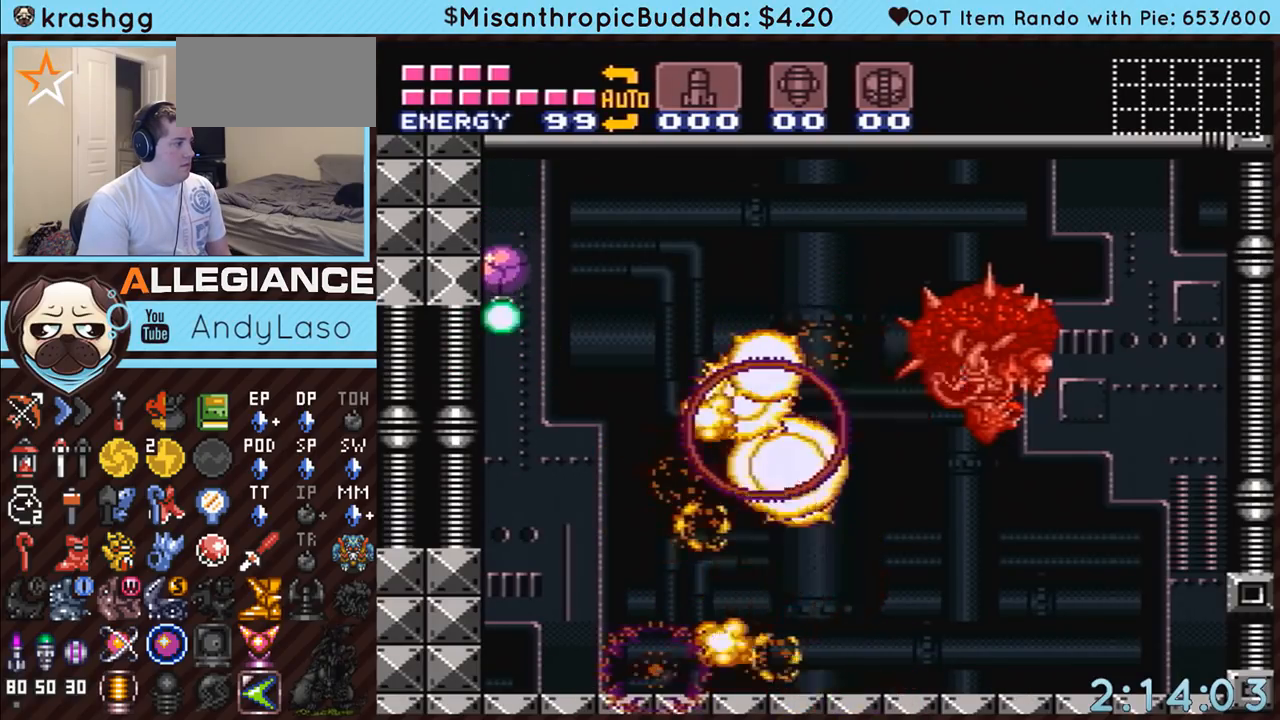
{"buttons": [], "events": []}
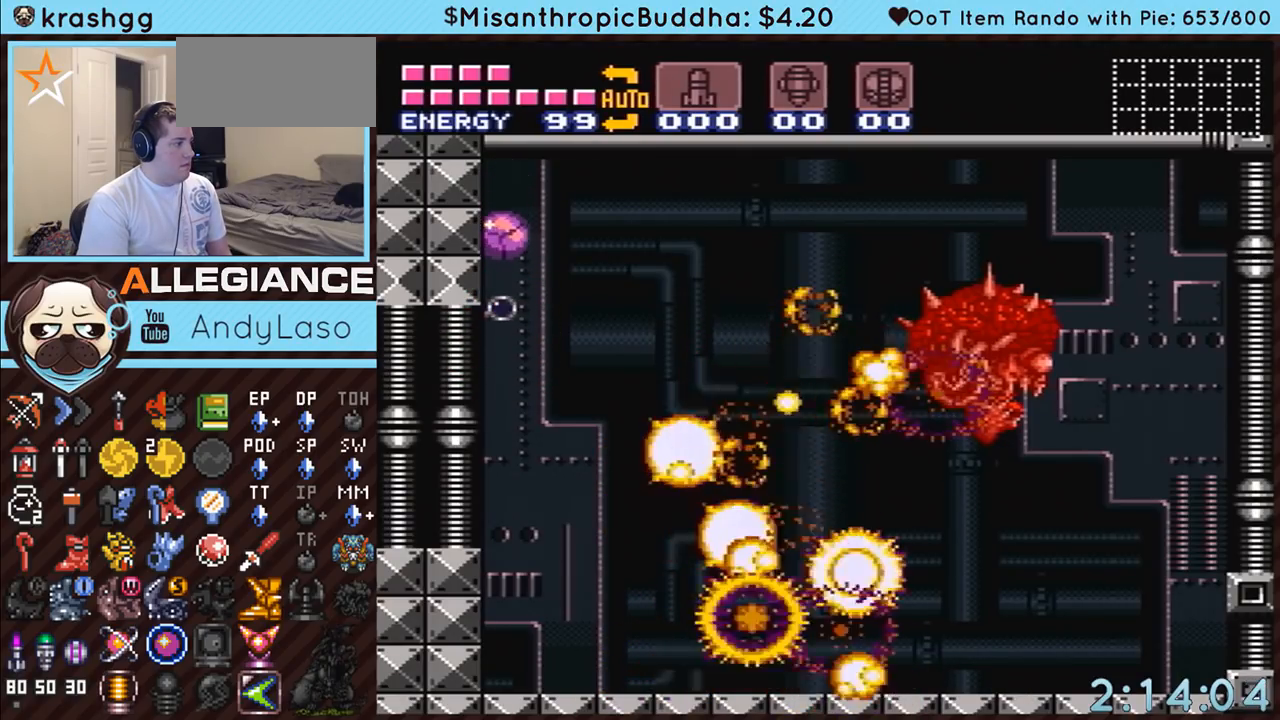
{"buttons": [], "events": [[217, "Y", "down"], [350, "Y", "up"]]}
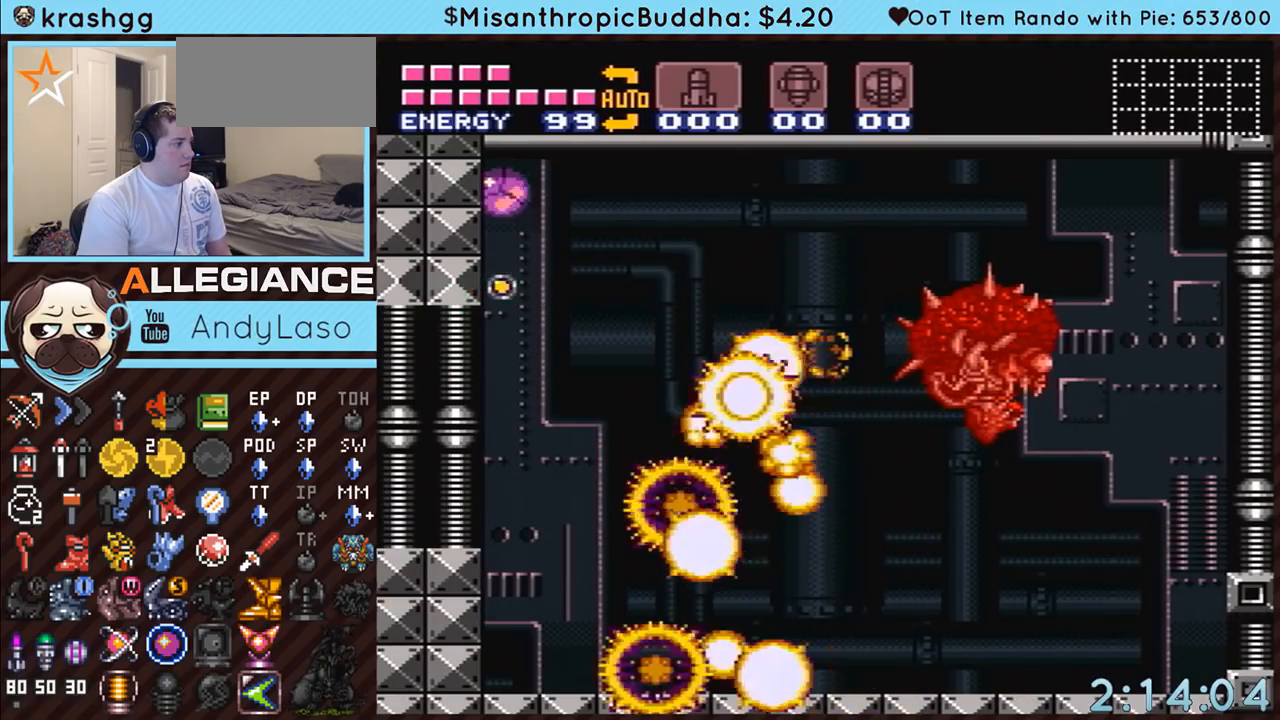
{"buttons": [], "events": []}
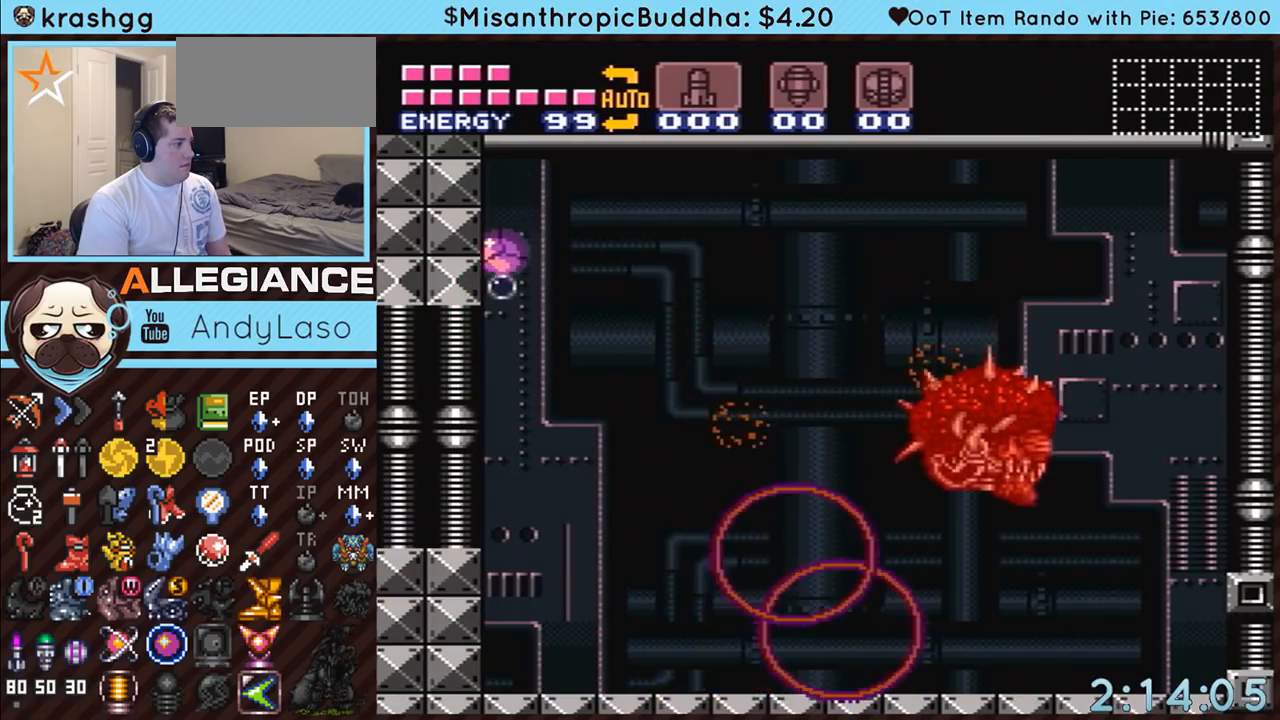
{"buttons": [], "events": [[67, "Y", "down"], [183, "DPAD_RIGHT", "down"], [183, "Y", "up"], [433, "DPAD_RIGHT", "up"]]}